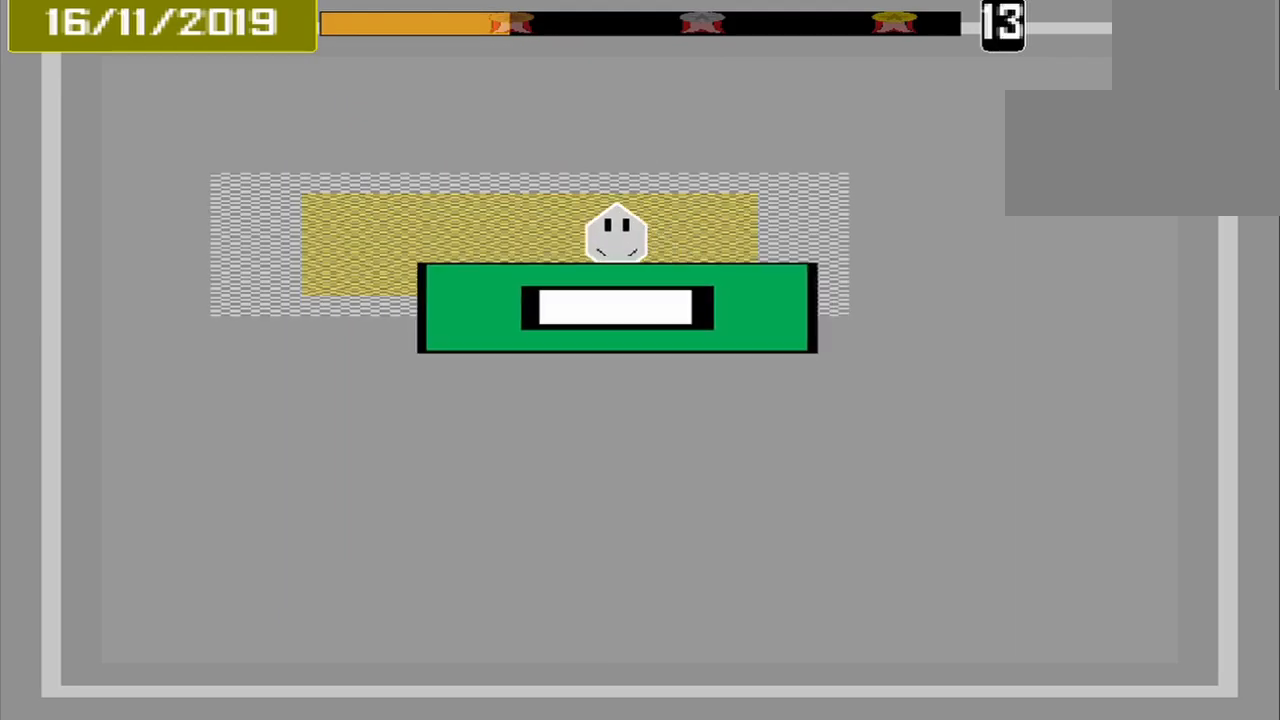
Gameplay with a controller (PlayStation layout); each line is a JSON object with the inputs held at the frame after it (dt_ms = milliseconds from this image to that frame). "events" lists button and stick changes between this image and that frame as [ms after this image, input, new state], when the widget could be followed in between. Not read: L2 L3 R2 R3 left_stick right_stick.
{"dt_ms": 500, "buttons": [], "events": [[250, "CROSS", "down"], [375, "CROSS", "up"]]}
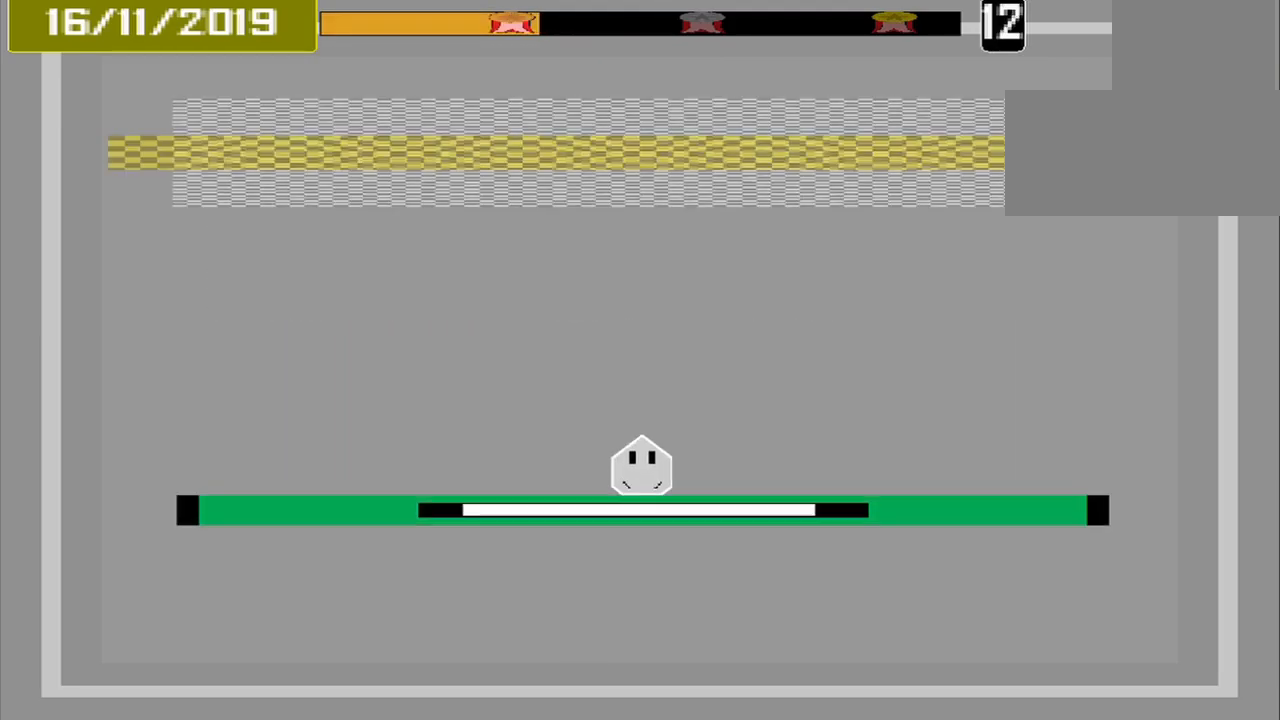
{"dt_ms": 500, "buttons": [], "events": []}
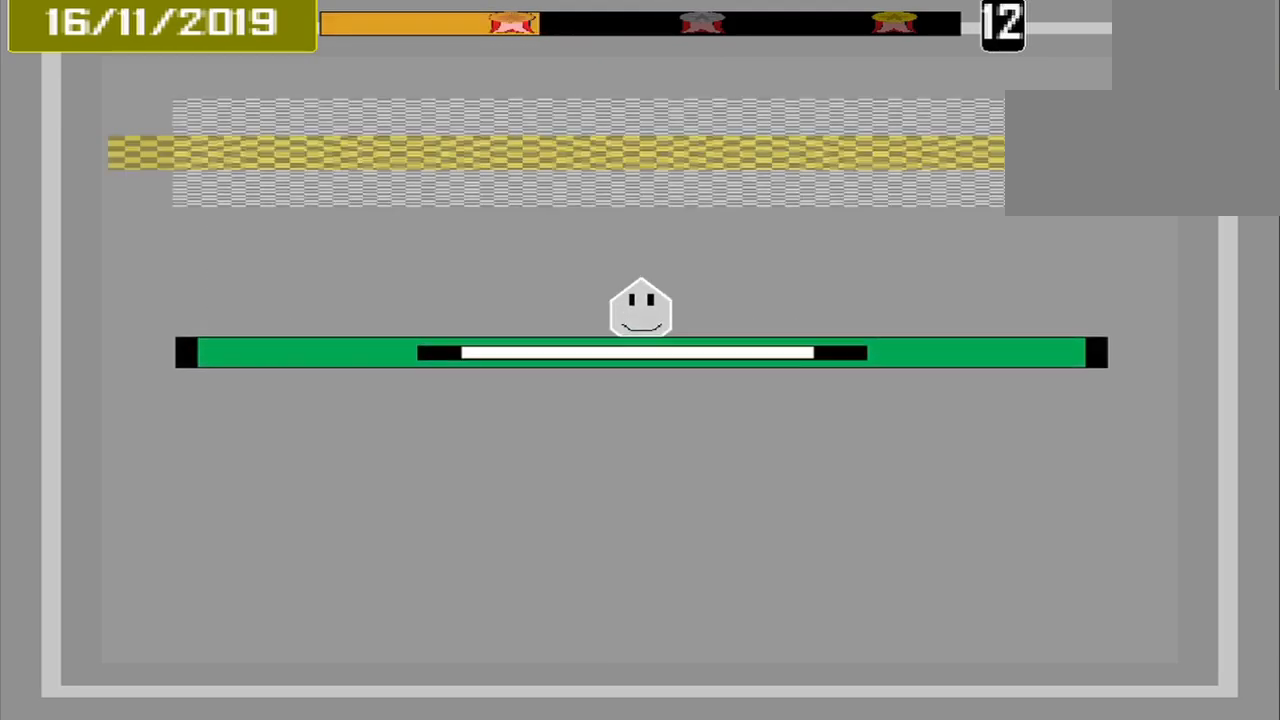
{"dt_ms": 541, "buttons": [], "events": []}
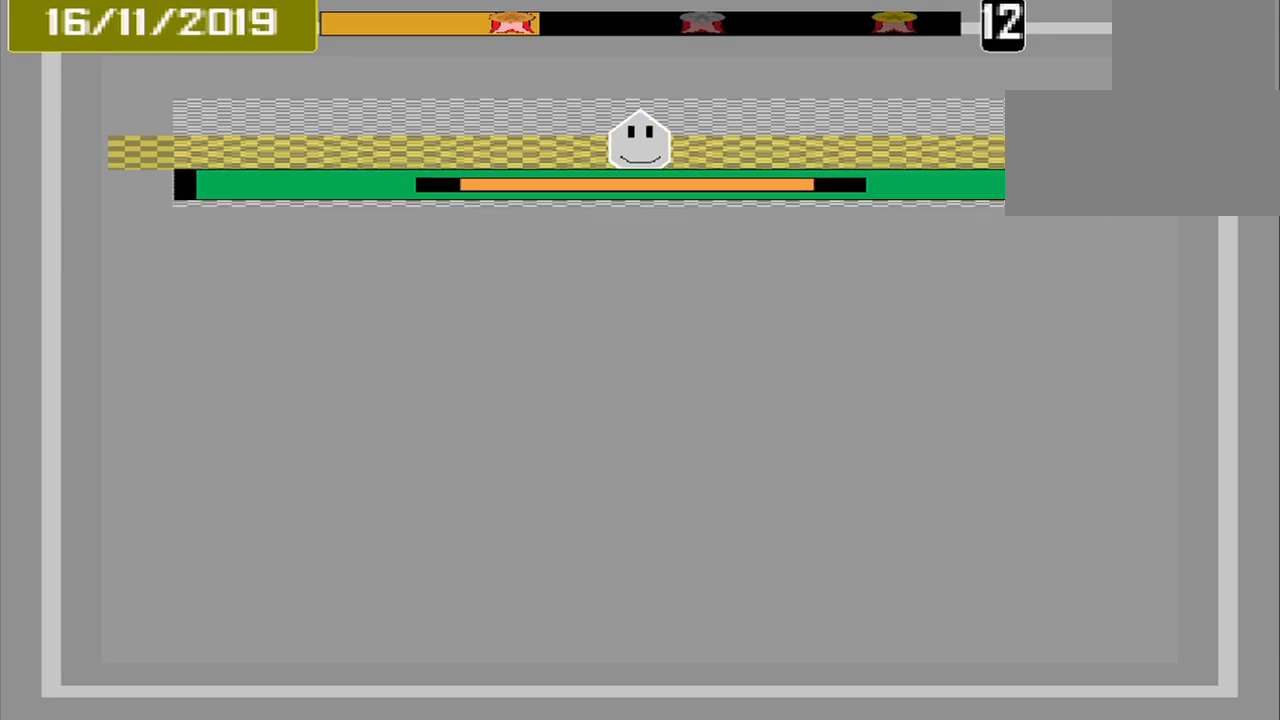
{"dt_ms": 500, "buttons": ["CROSS"], "events": [[84, "DPAD_DOWN", "down"], [167, "CROSS", "down"], [250, "DPAD_DOWN", "up"]]}
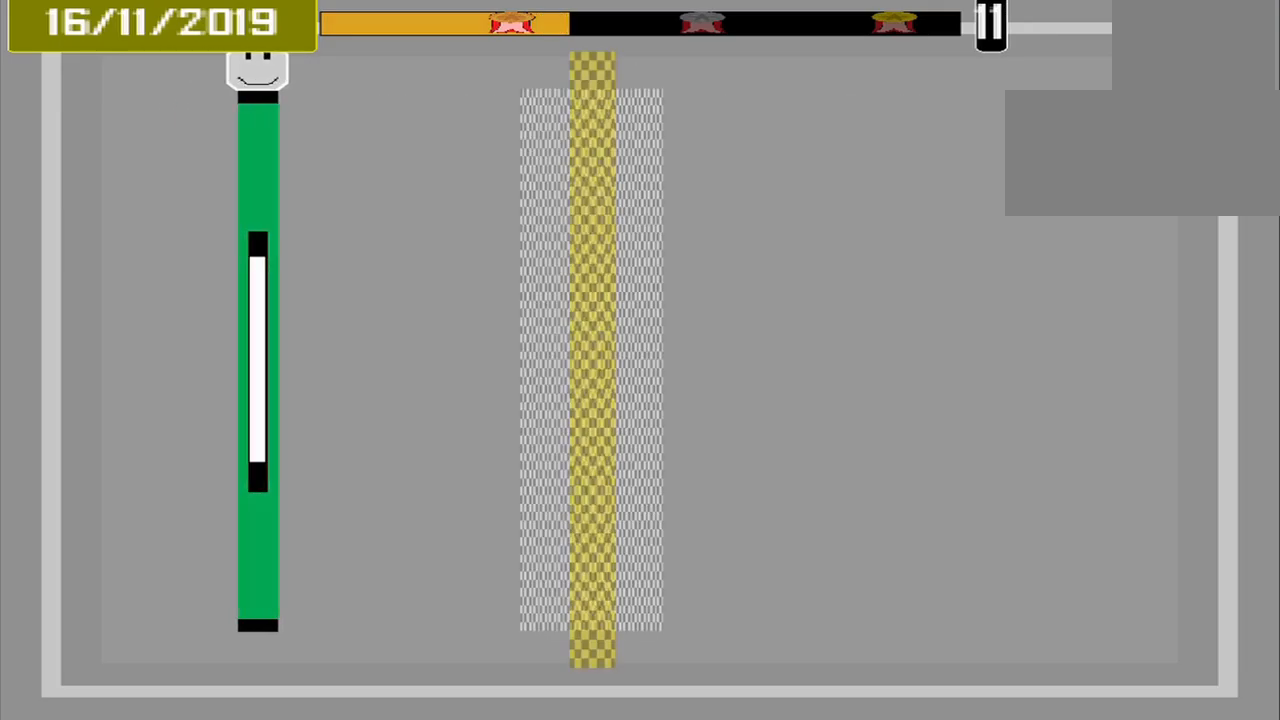
{"dt_ms": 500, "buttons": ["CROSS"], "events": []}
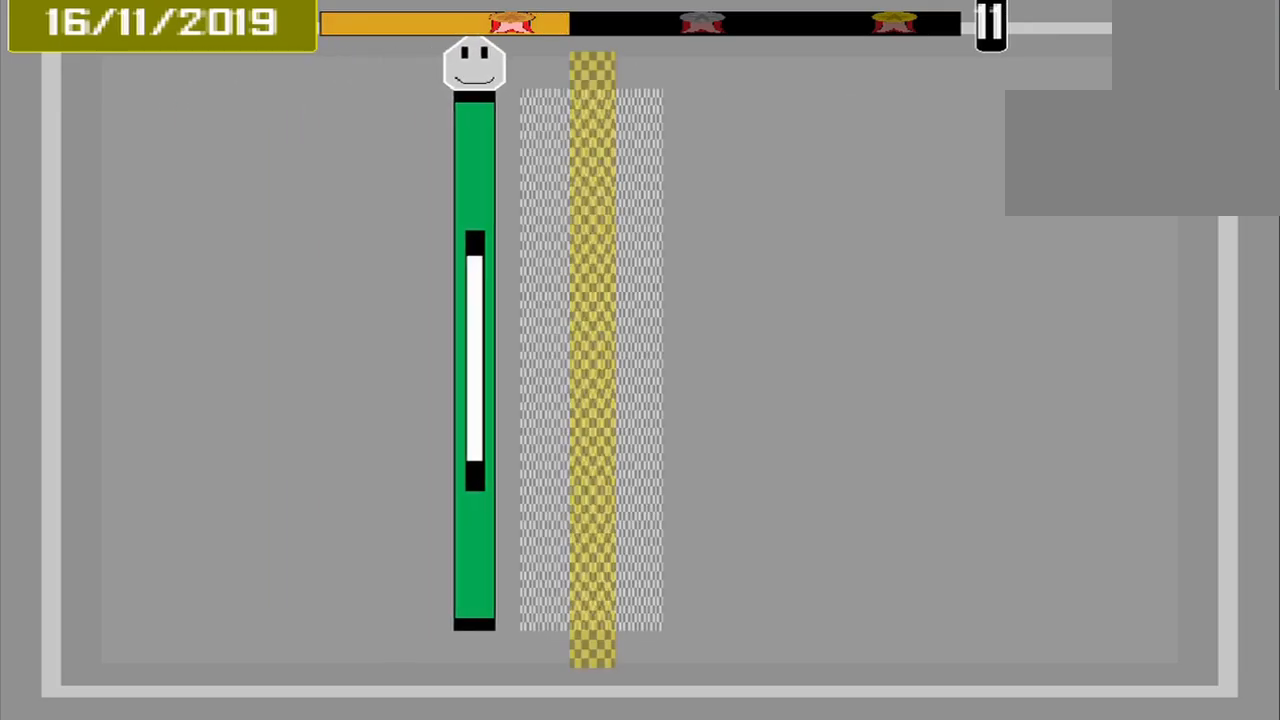
{"dt_ms": 500, "buttons": [], "events": [[459, "CROSS", "up"]]}
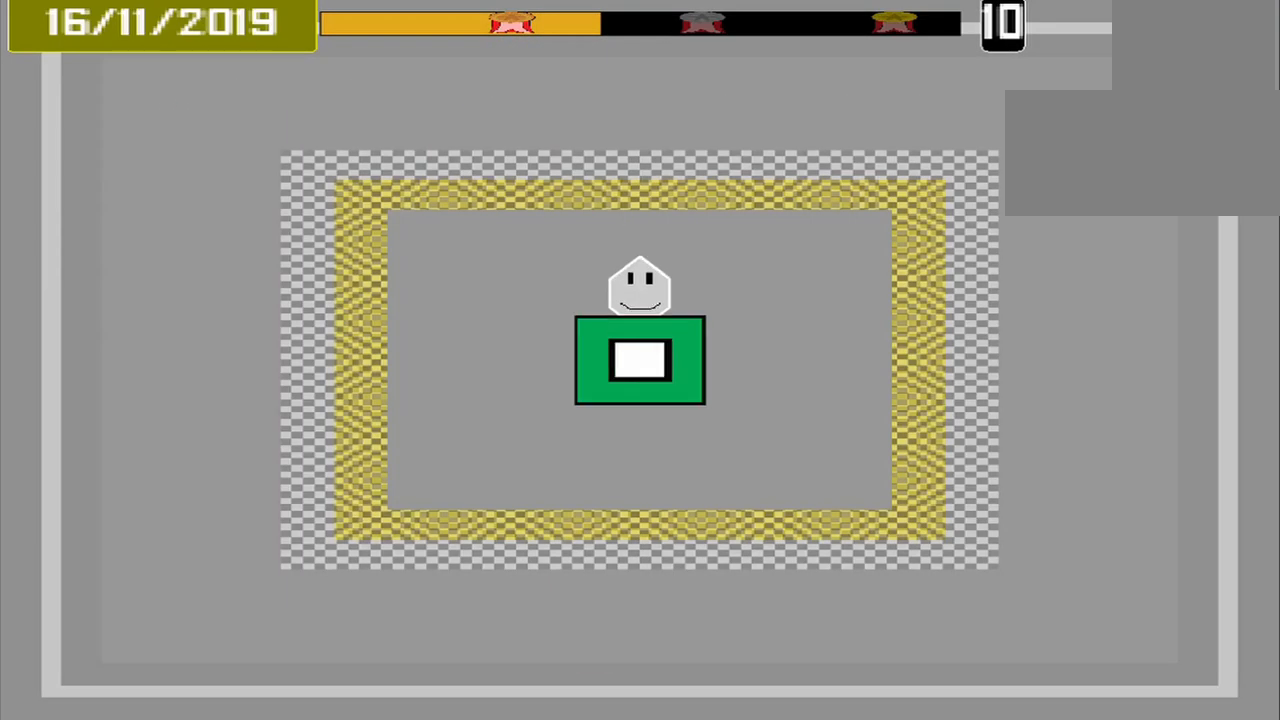
{"dt_ms": 500, "buttons": [], "events": []}
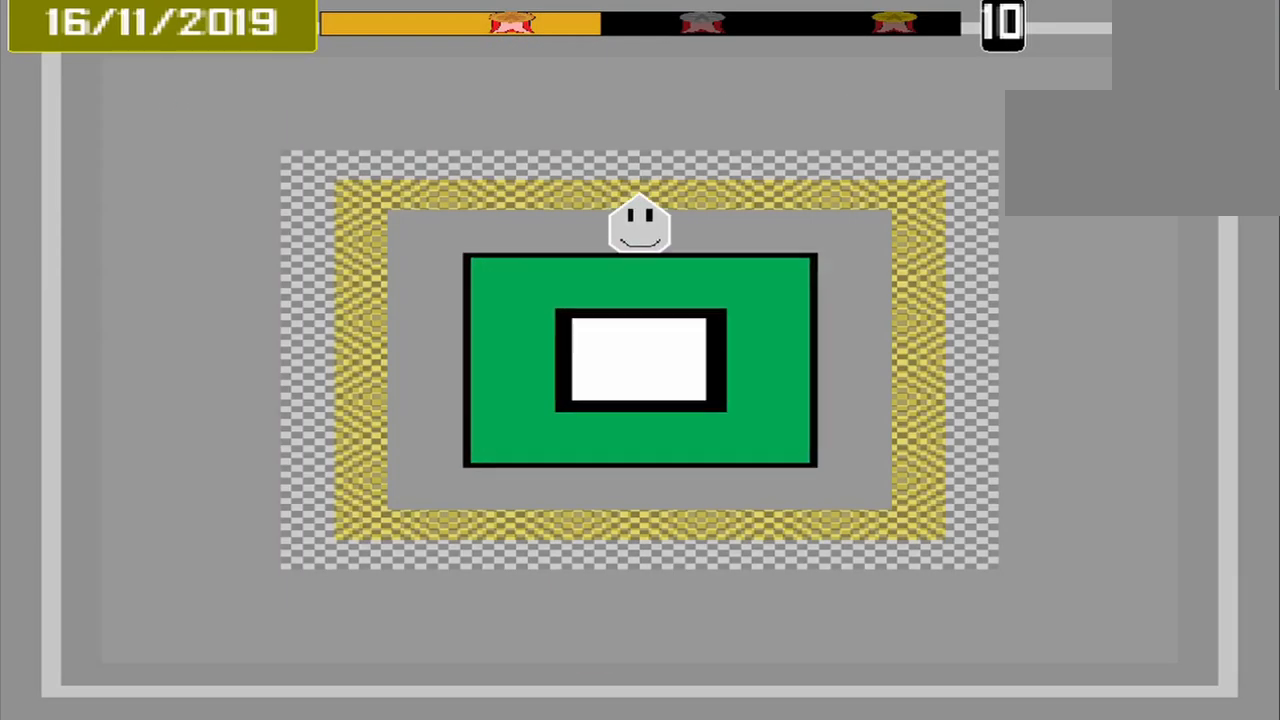
{"dt_ms": 500, "buttons": ["CROSS"], "events": [[500, "CROSS", "down"]]}
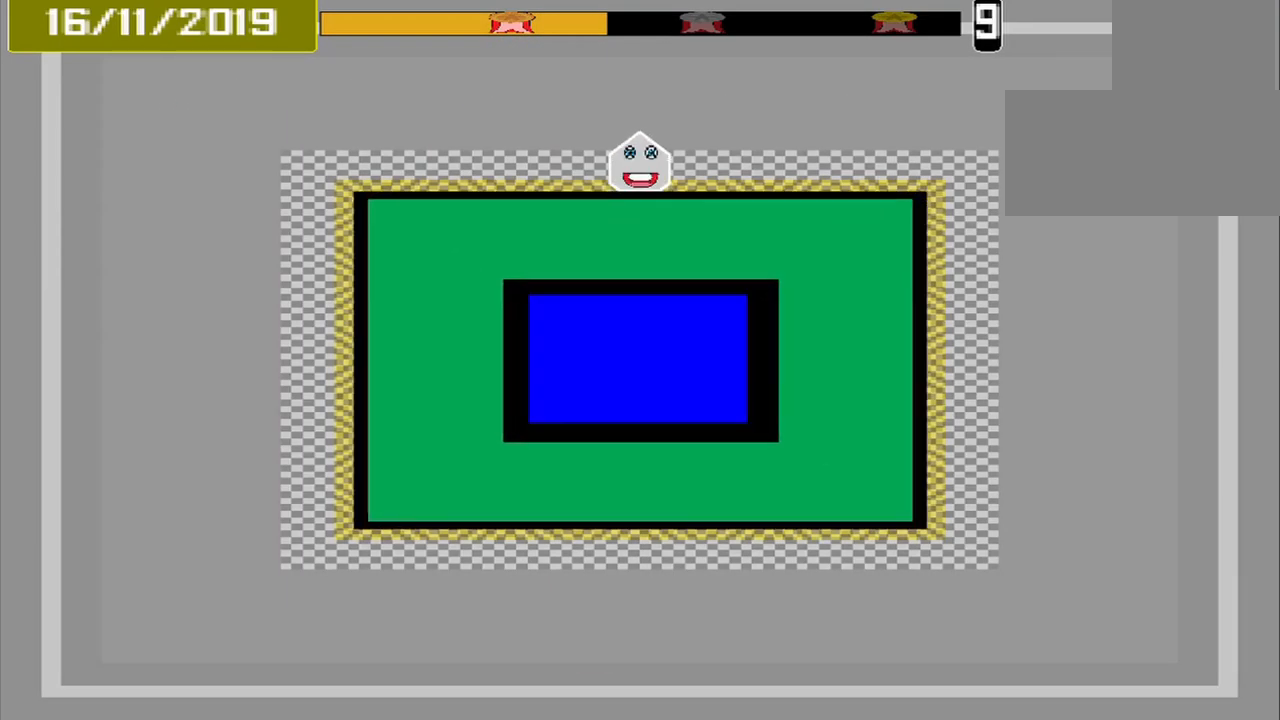
{"dt_ms": 500, "buttons": [], "events": [[125, "CROSS", "up"]]}
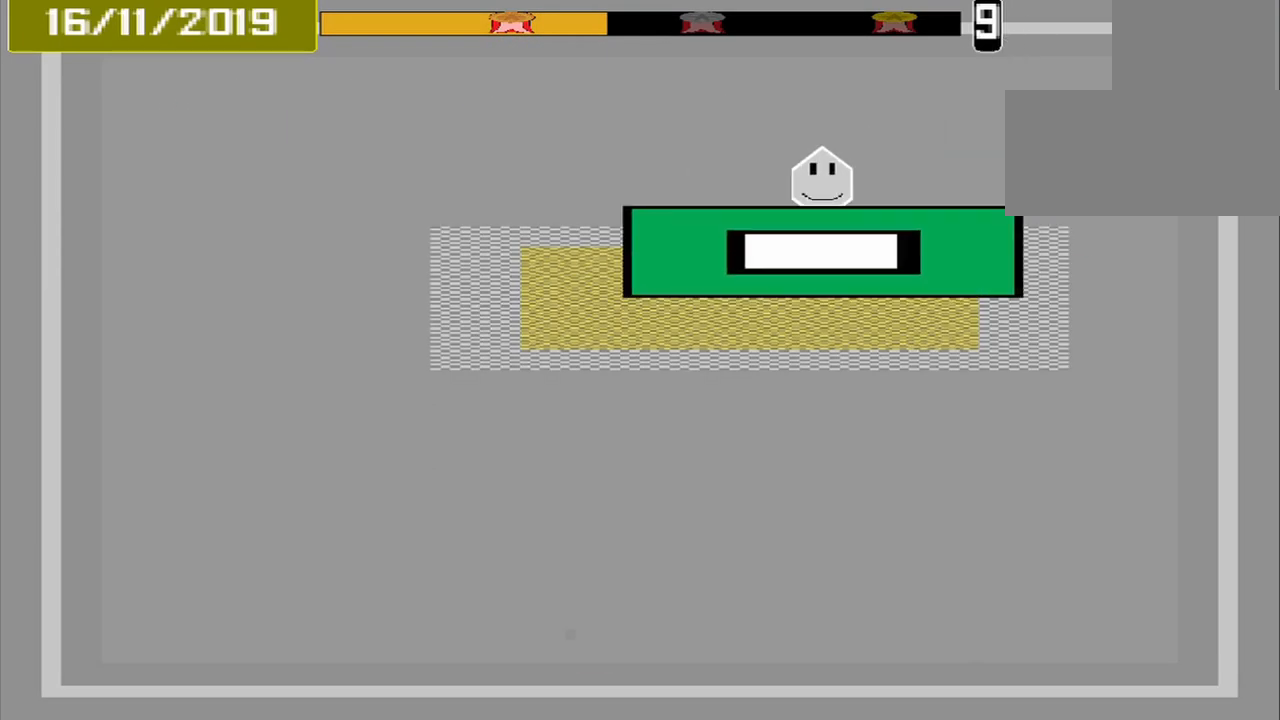
{"dt_ms": 1000, "buttons": ["CROSS"]}
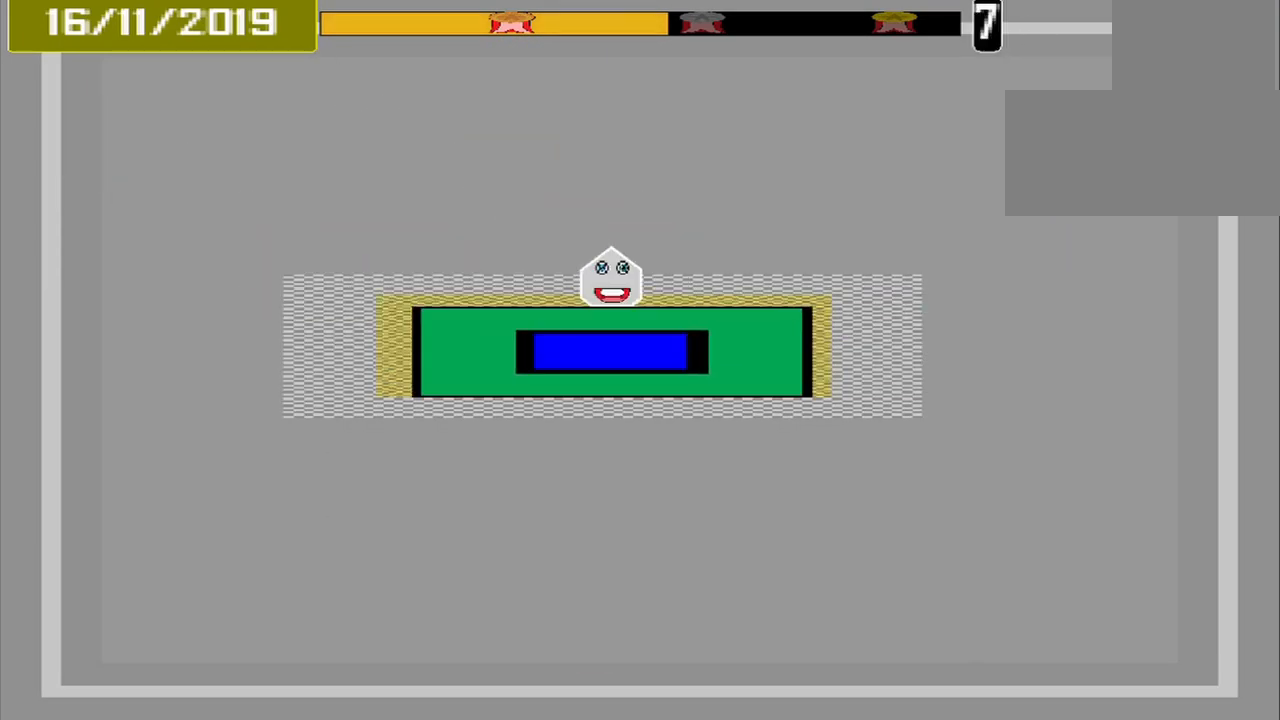
{"dt_ms": 500, "buttons": [], "events": [[84, "CROSS", "up"]]}
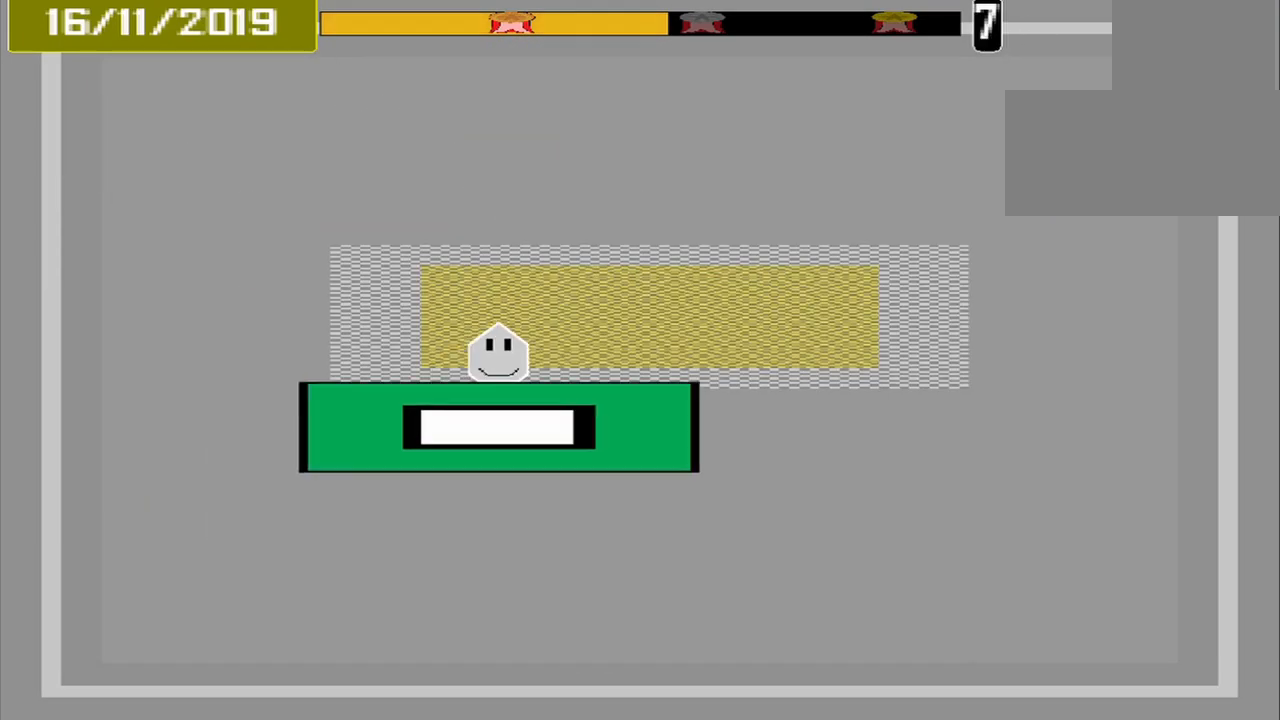
{"dt_ms": 500, "buttons": [], "events": [[250, "CROSS", "down"], [500, "CROSS", "up"]]}
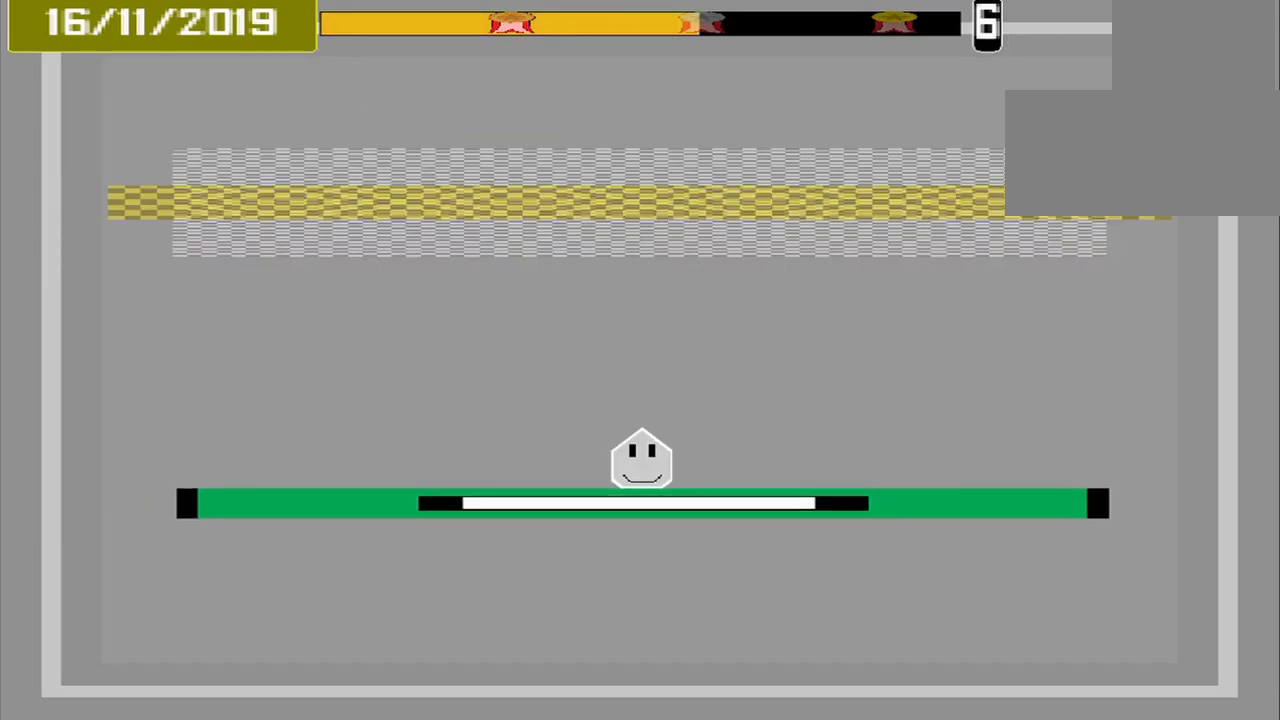
{"dt_ms": 459, "buttons": [], "events": []}
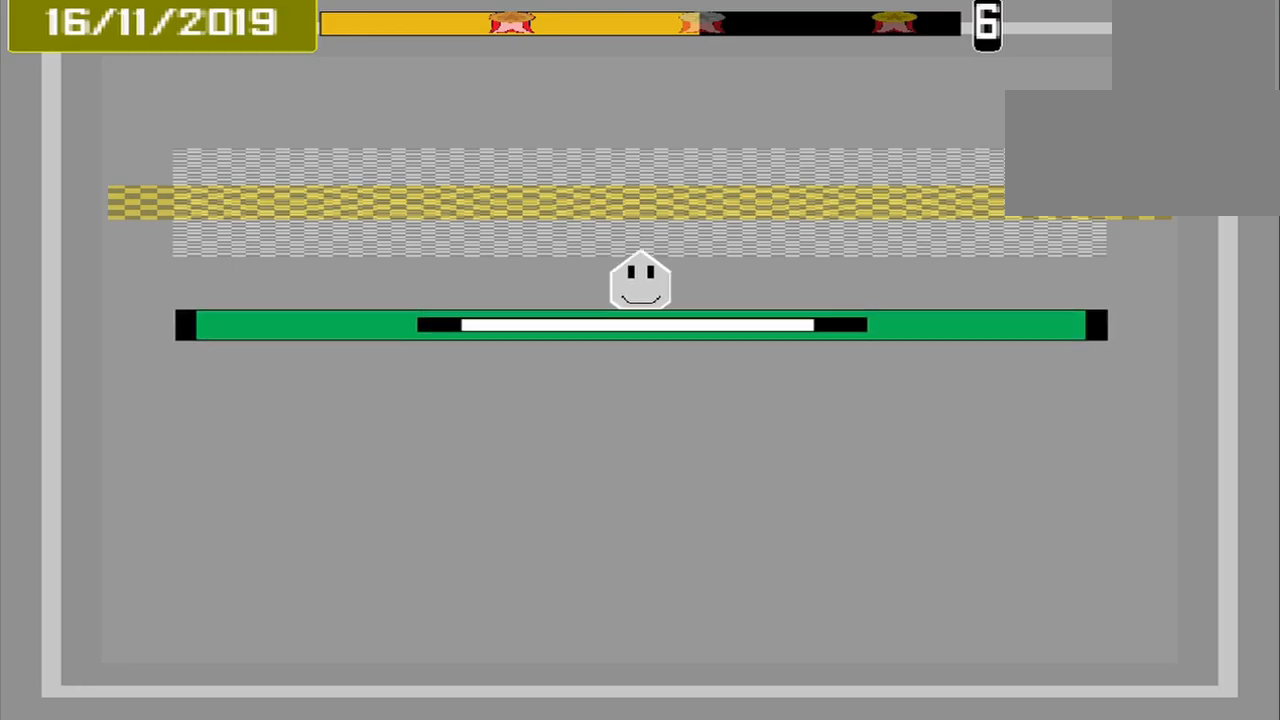
{"dt_ms": 500, "buttons": [], "events": [[375, "CROSS", "down"], [500, "CROSS", "up"]]}
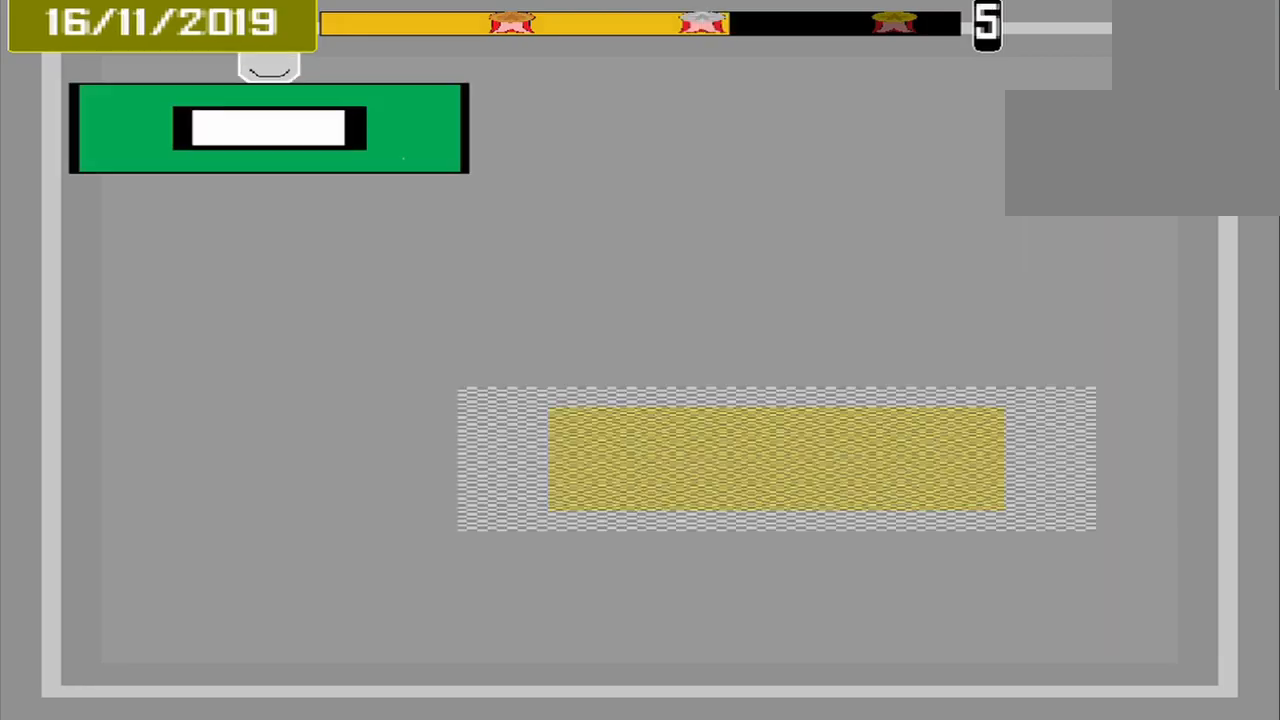
{"dt_ms": 500, "buttons": [], "events": []}
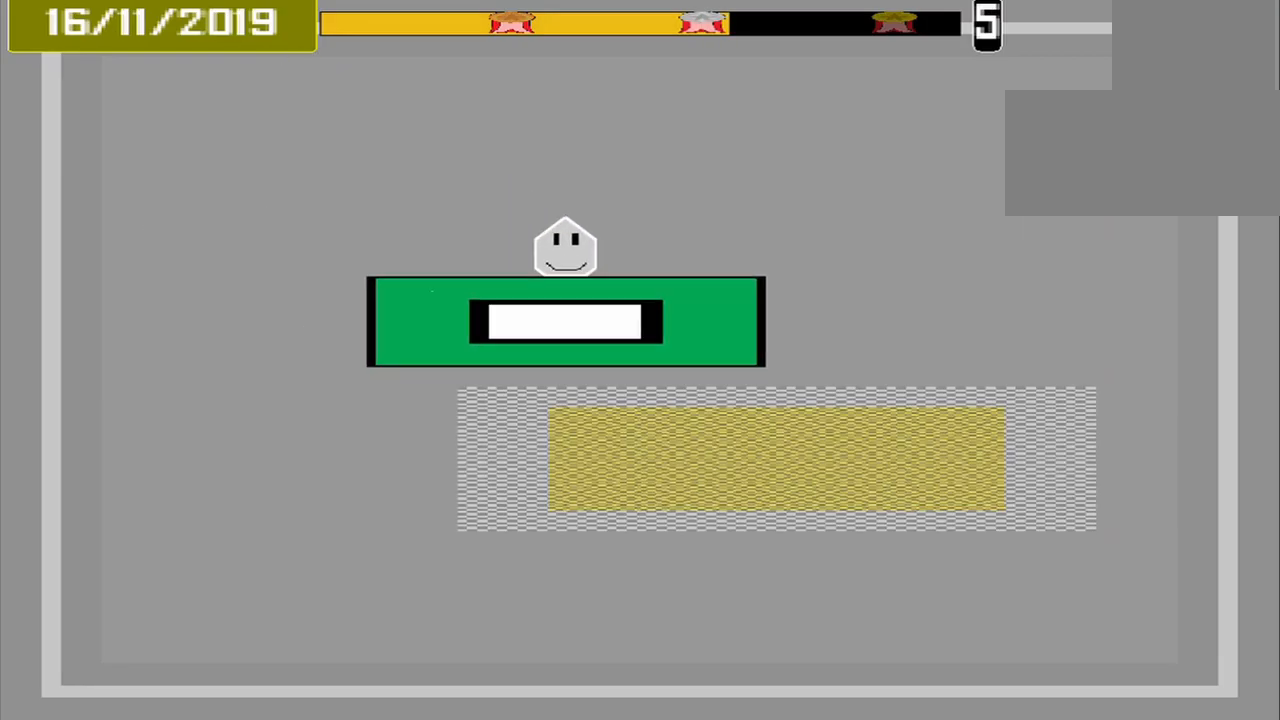
{"dt_ms": 500, "buttons": [], "events": [[334, "CROSS", "down"], [500, "CROSS", "up"]]}
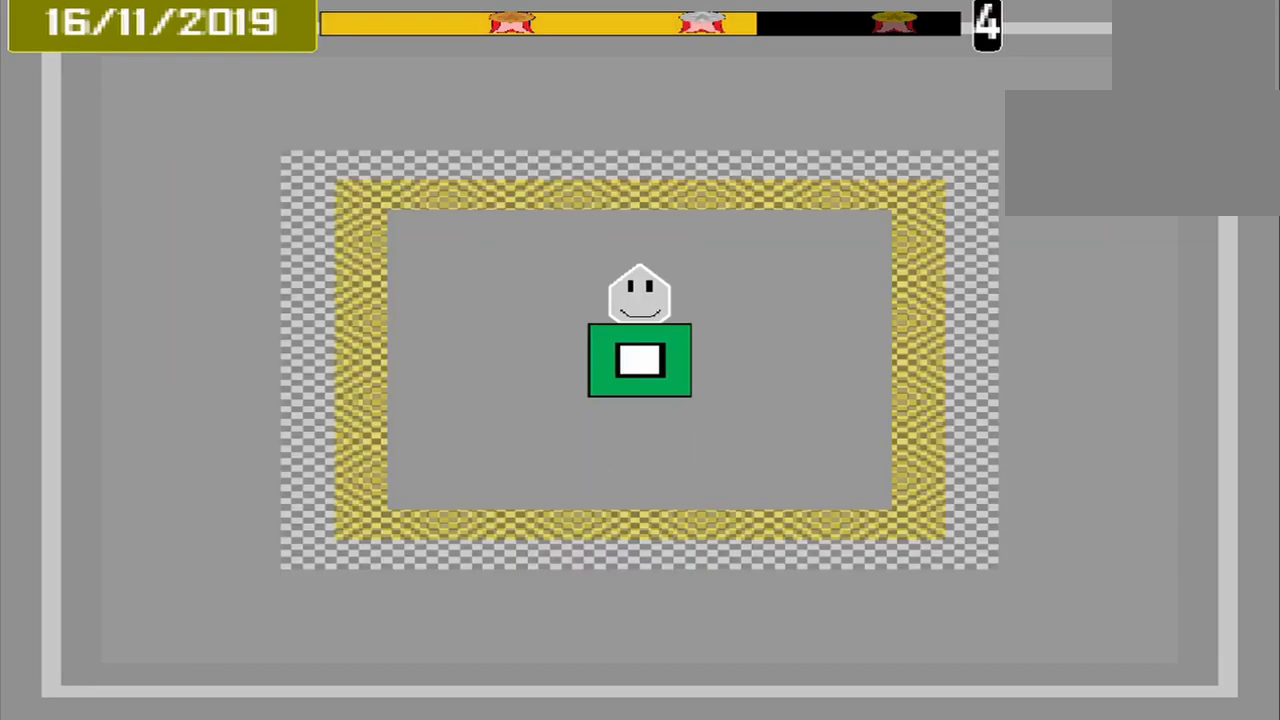
{"dt_ms": 500, "buttons": [], "events": []}
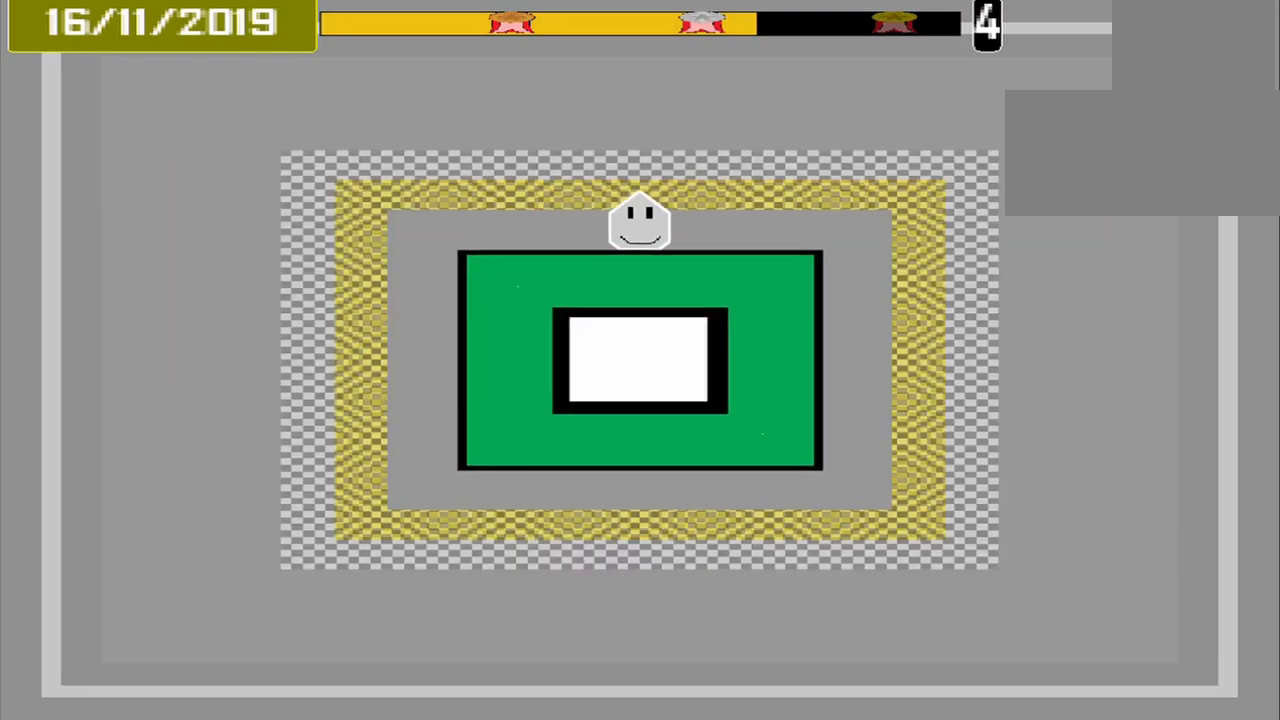
{"dt_ms": 500, "buttons": ["CROSS"], "events": [[417, "CROSS", "down"]]}
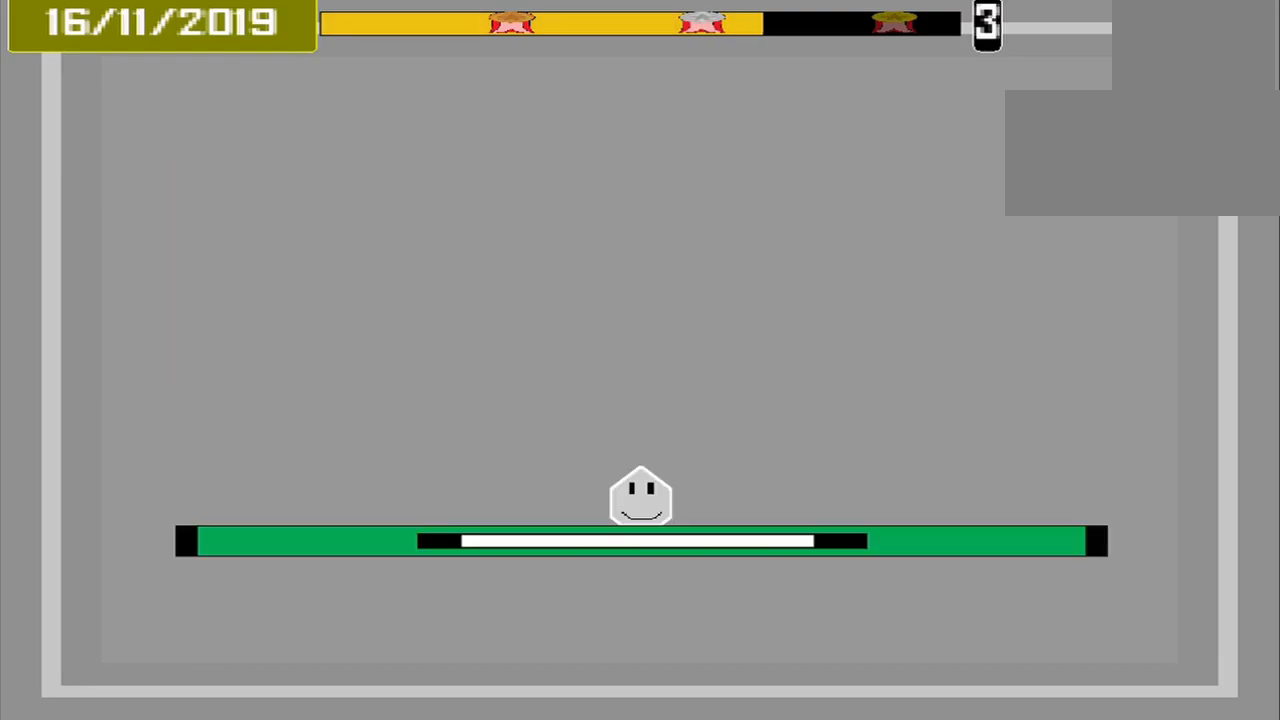
{"dt_ms": 500, "buttons": ["CROSS"], "events": []}
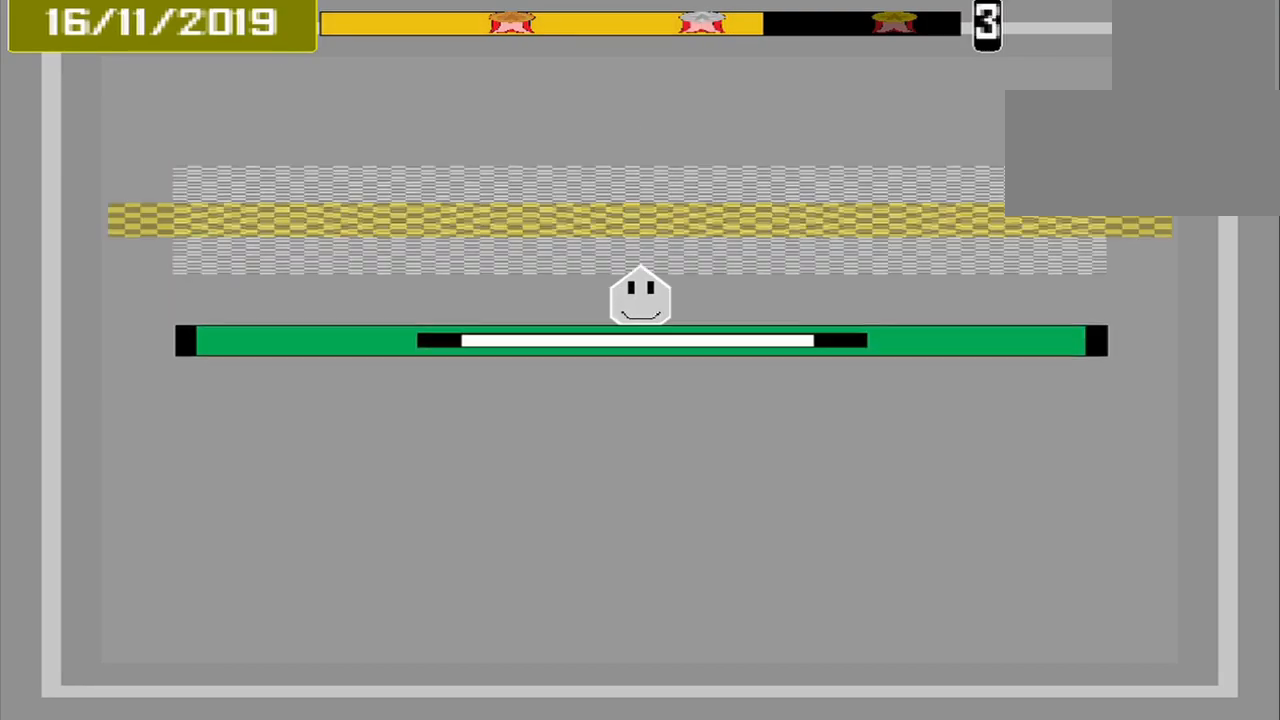
{"dt_ms": 500, "buttons": [], "events": [[459, "CROSS", "up"]]}